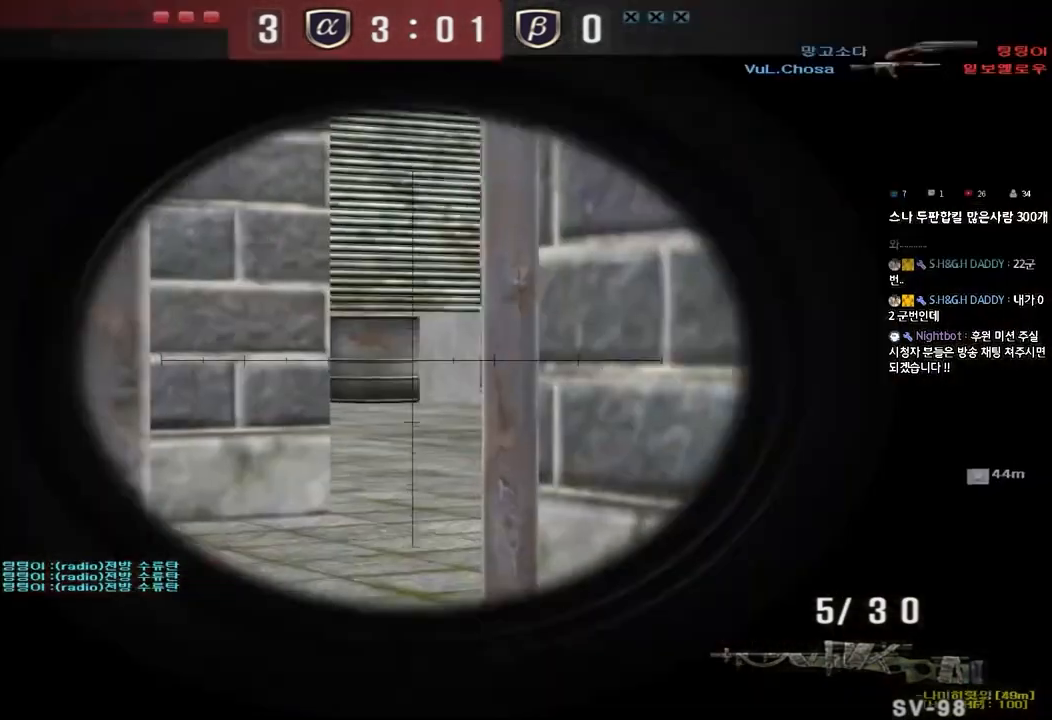
Gameplay with keyboard; each line is a JSON object with the keys held at the frame after it. "events" lists presses ("down") and releases ("up") of "a", "ctrl", "d", "e", "f", "q", "r", "s", "shift", "space", "tab" and "w" between this image and that frame as [ms after this image, input, new state], when the widget could be followed in between. No other keys are recorded. Mouse input is not recorded.
{"keys": ["ctrl"], "events": [[17, "a", "up"], [67, "d", "down"], [100, "w", "down"], [167, "d", "up"], [167, "w", "up"]]}
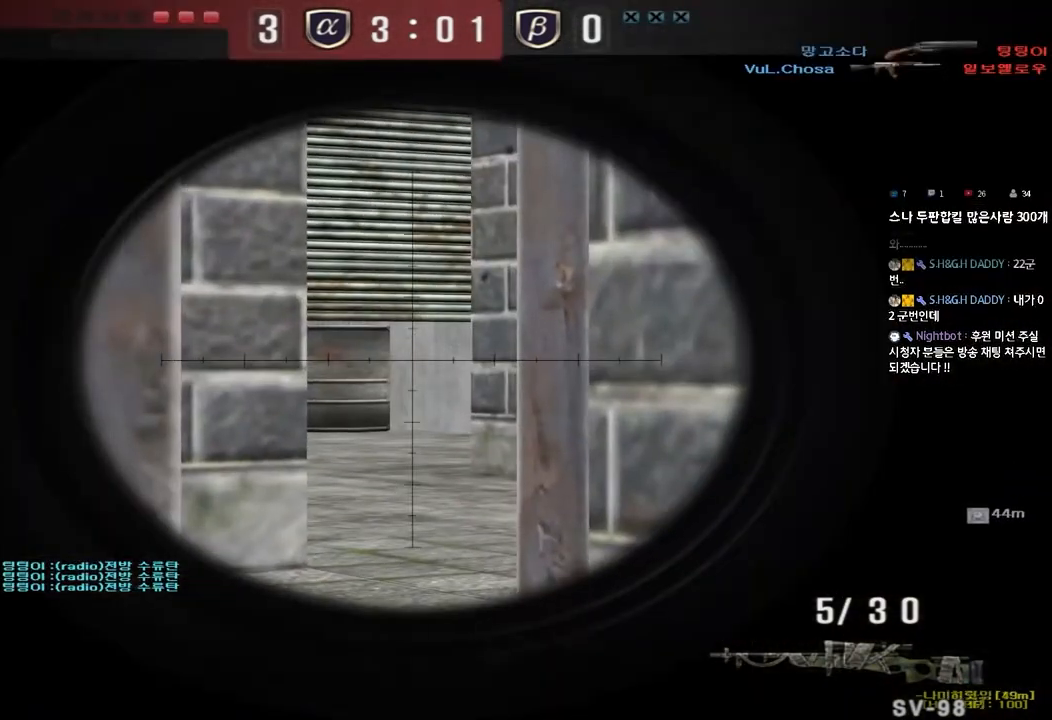
{"keys": ["d", "w"], "events": [[267, "w", "down"], [283, "d", "down"], [300, "ctrl", "up"], [400, "ctrl", "down"], [450, "ctrl", "up"]]}
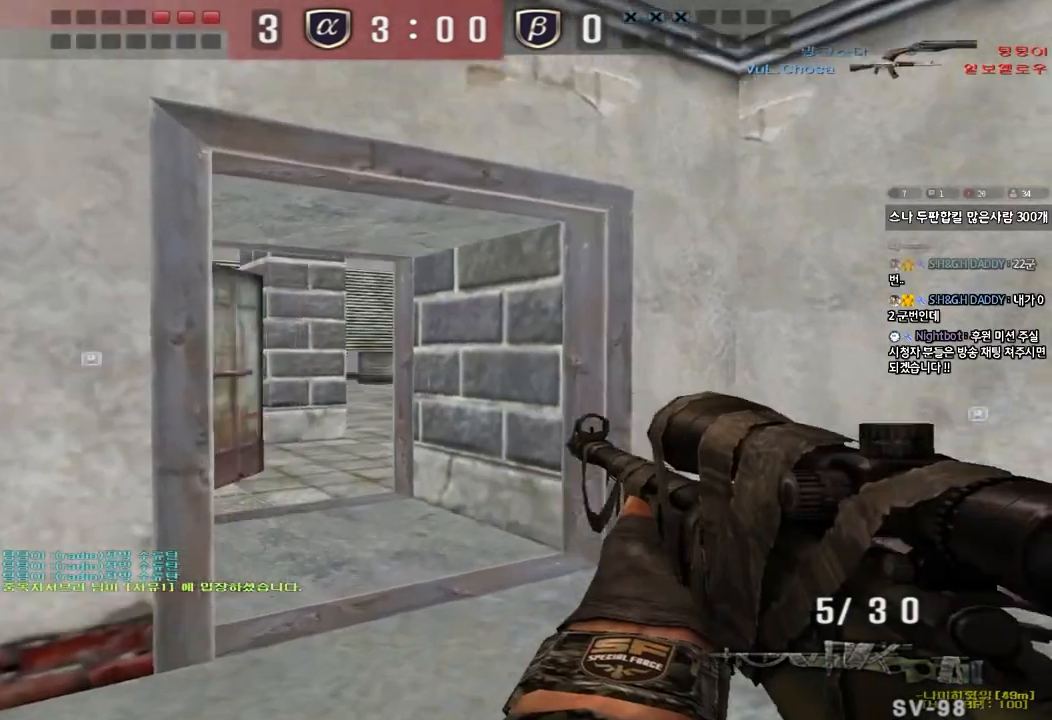
{"keys": ["ctrl", "d", "s"], "events": [[83, "ctrl", "down"], [83, "d", "up"], [83, "w", "up"], [167, "d", "down"], [183, "s", "down"], [200, "ctrl", "up"], [317, "ctrl", "down"]]}
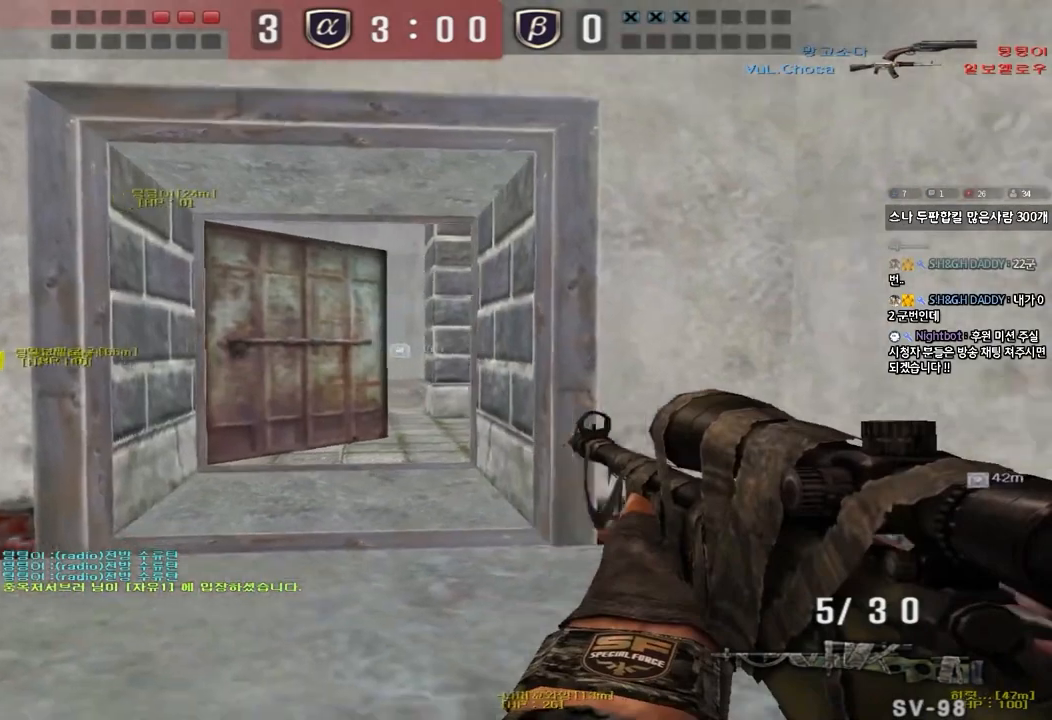
{"keys": ["a", "ctrl", "s"], "events": [[33, "d", "up"], [33, "s", "up"], [167, "a", "down"], [183, "s", "down"]]}
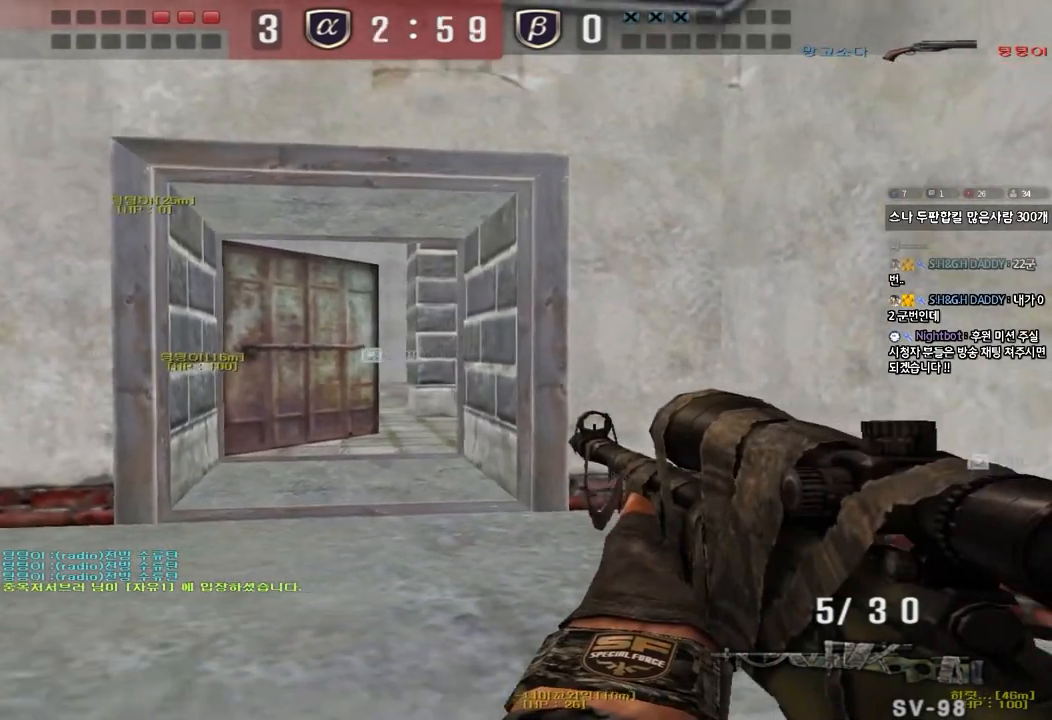
{"keys": ["ctrl", "d"], "events": [[67, "s", "up"], [83, "a", "up"], [500, "d", "down"]]}
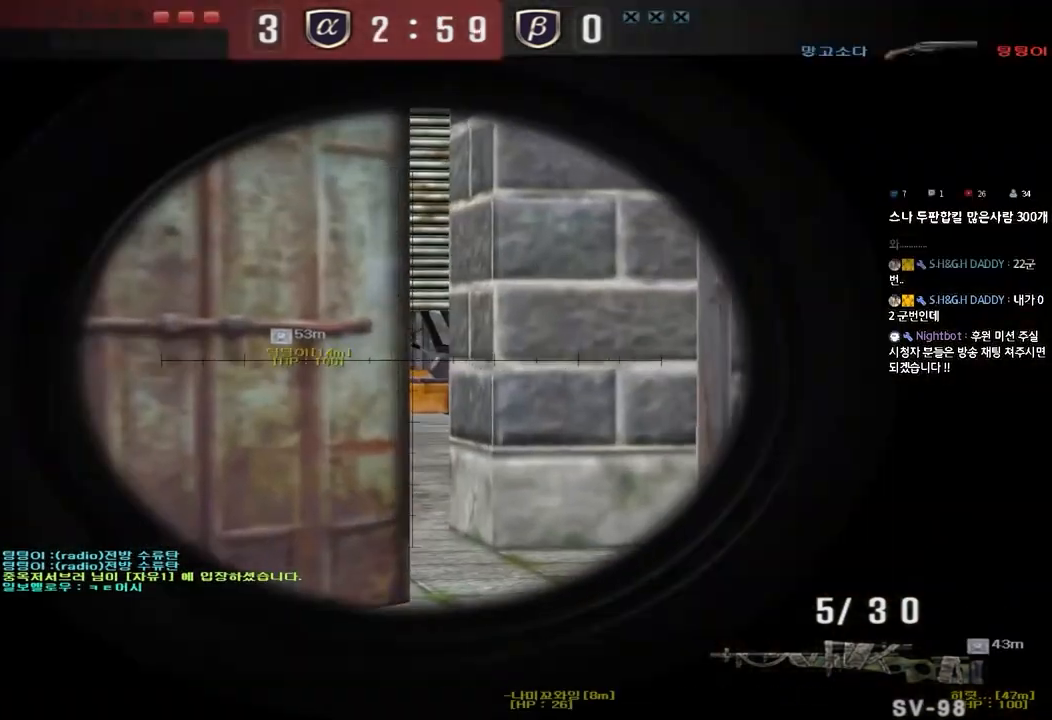
{"keys": ["ctrl", "d"], "events": [[167, "d", "up"], [433, "d", "down"]]}
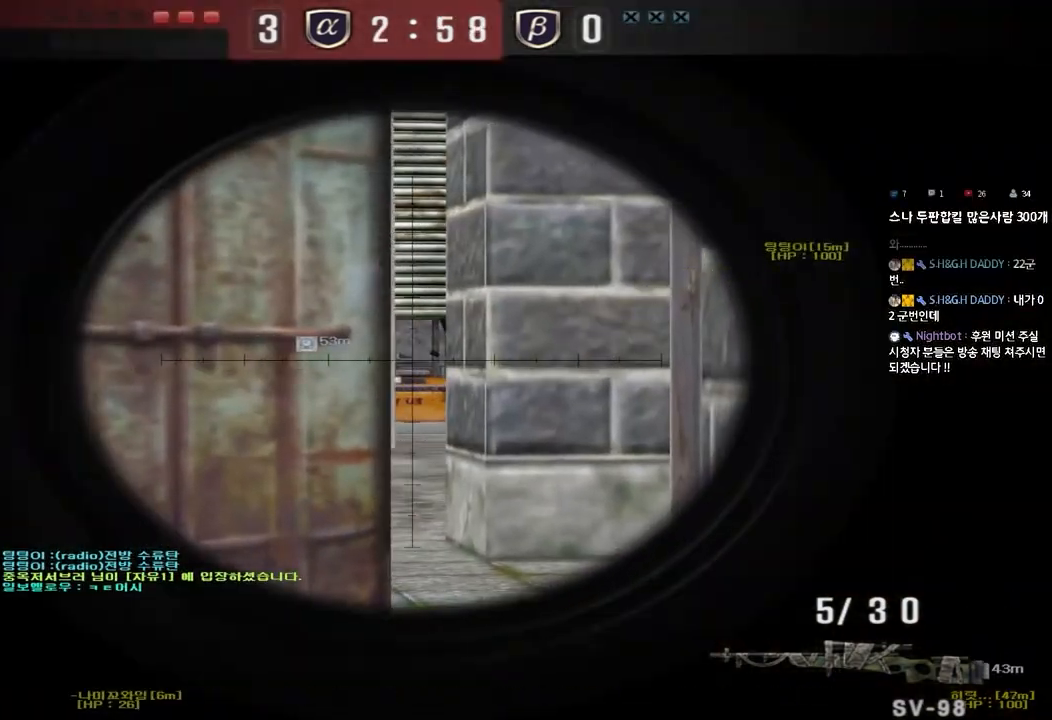
{"keys": ["ctrl"], "events": [[33, "d", "up"], [217, "a", "down"], [317, "a", "up"]]}
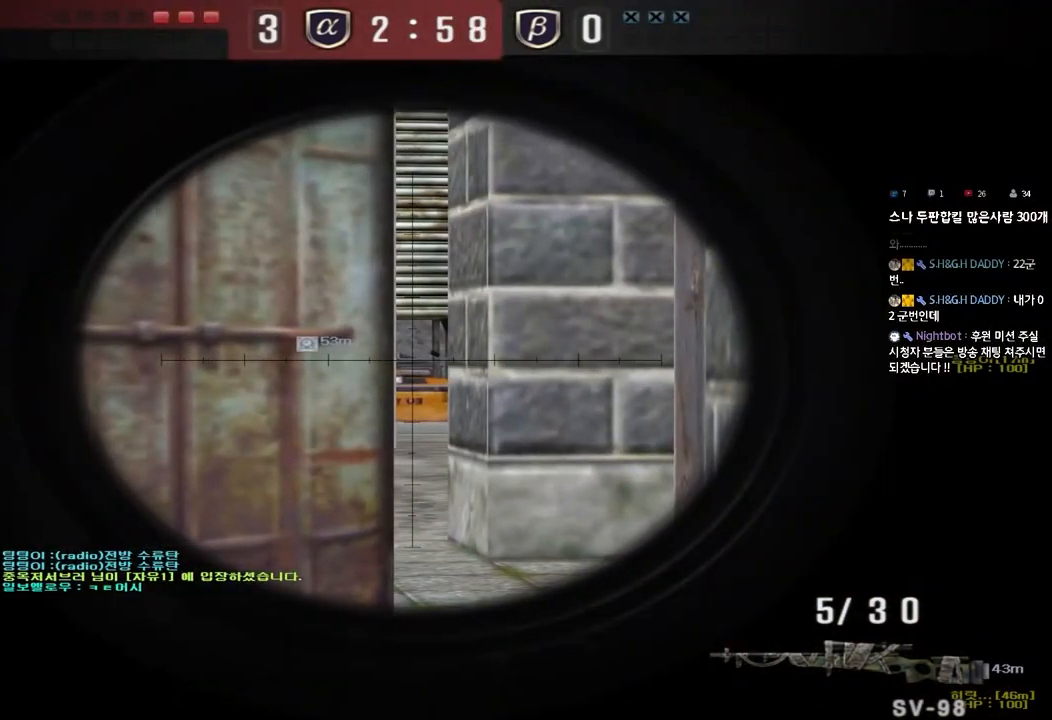
{"keys": ["ctrl"], "events": []}
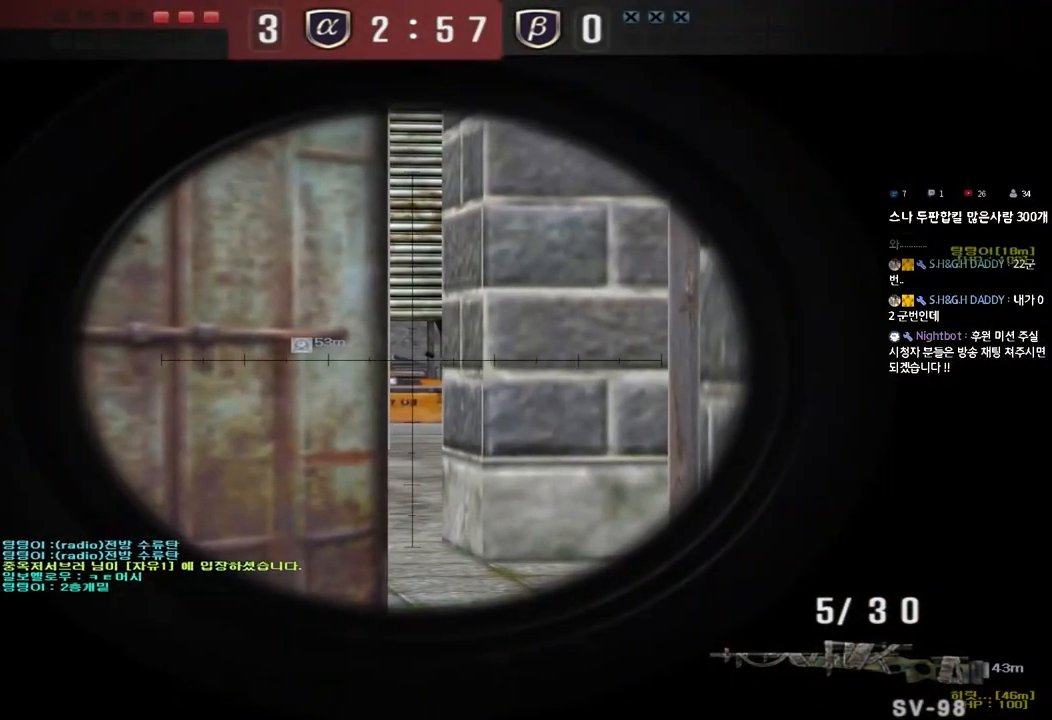
{"keys": ["ctrl"], "events": []}
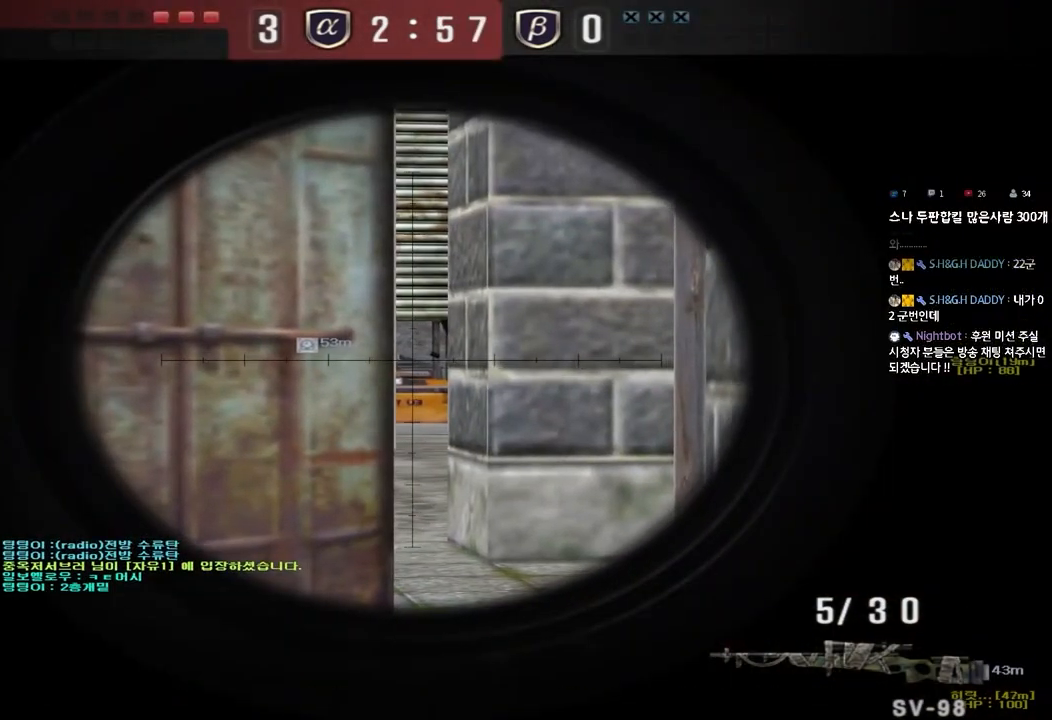
{"keys": ["ctrl", "w"], "events": [[33, "w", "down"]]}
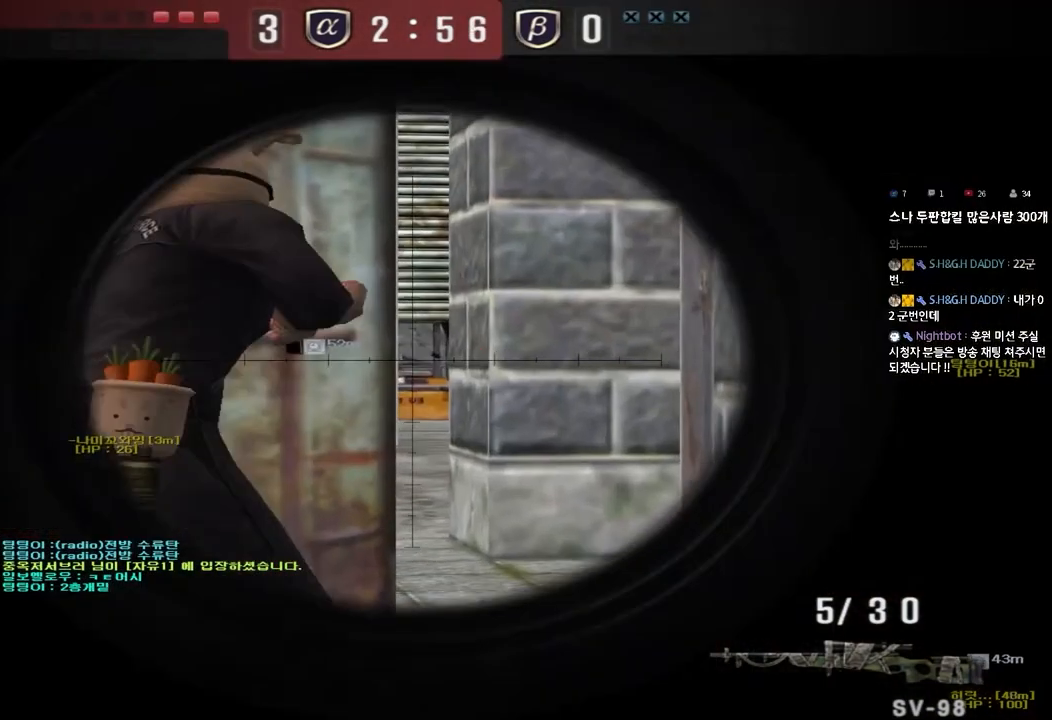
{"keys": ["ctrl", "w"], "events": []}
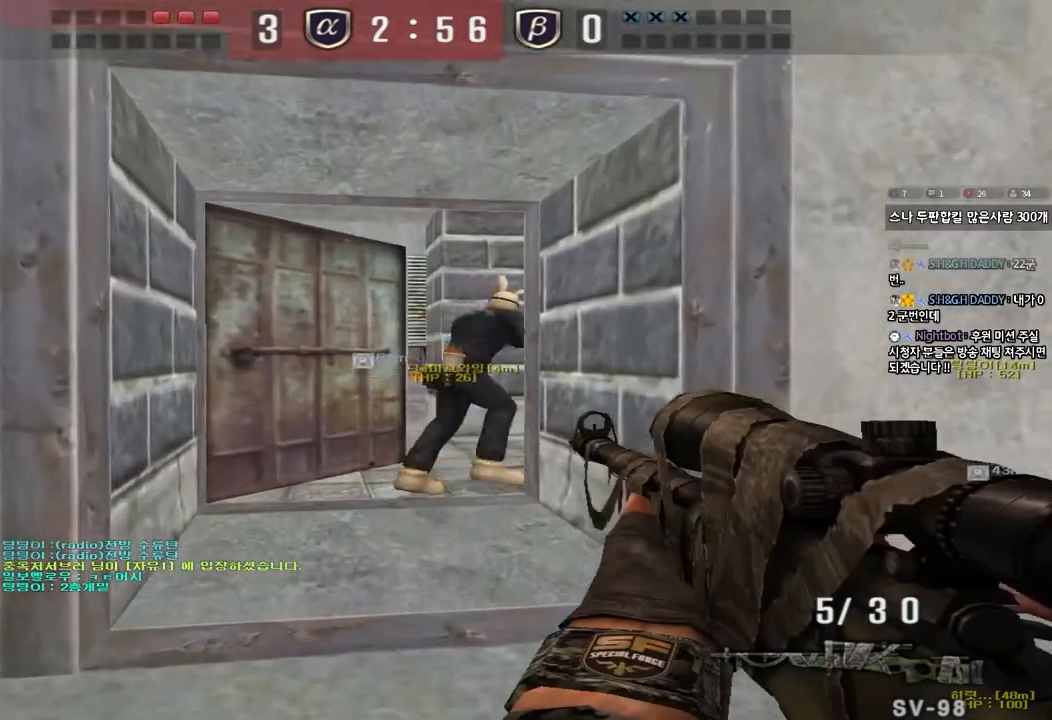
{"keys": ["ctrl"], "events": [[383, "w", "up"]]}
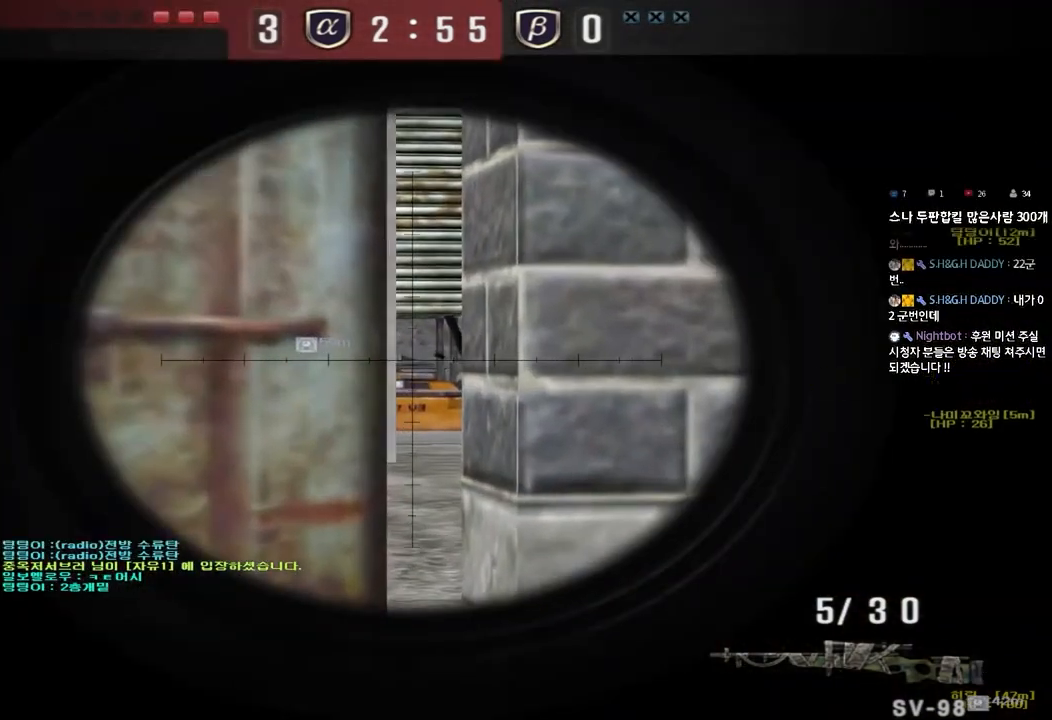
{"keys": ["ctrl"], "events": [[17, "d", "down"], [100, "d", "up"]]}
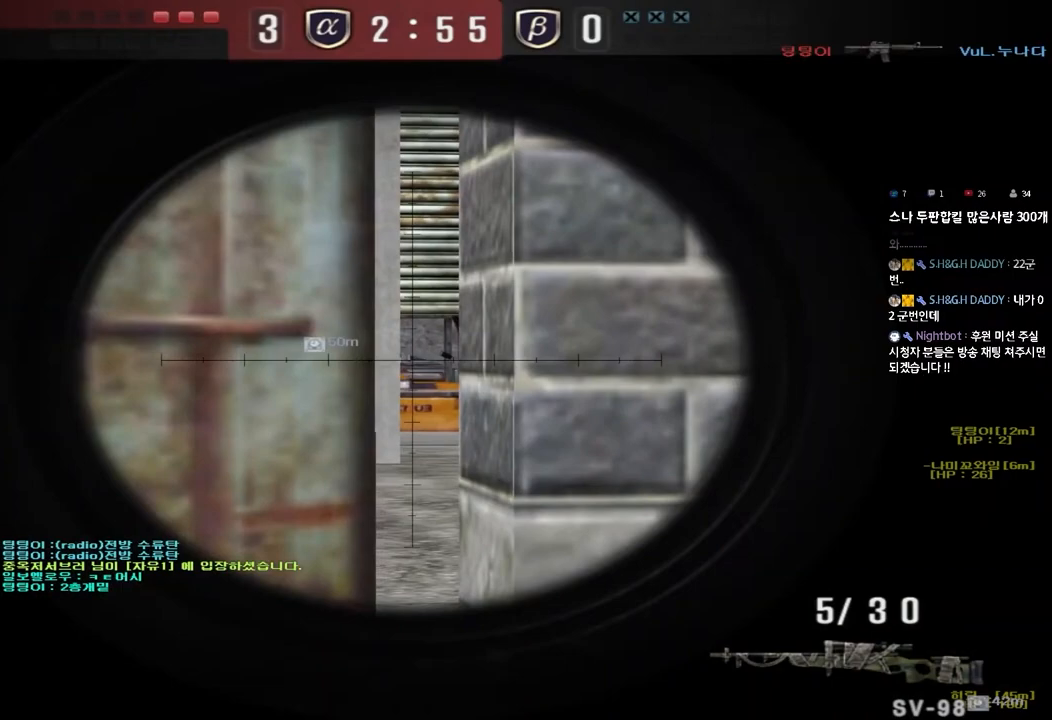
{"keys": ["ctrl"], "events": [[83, "d", "down"], [183, "d", "up"]]}
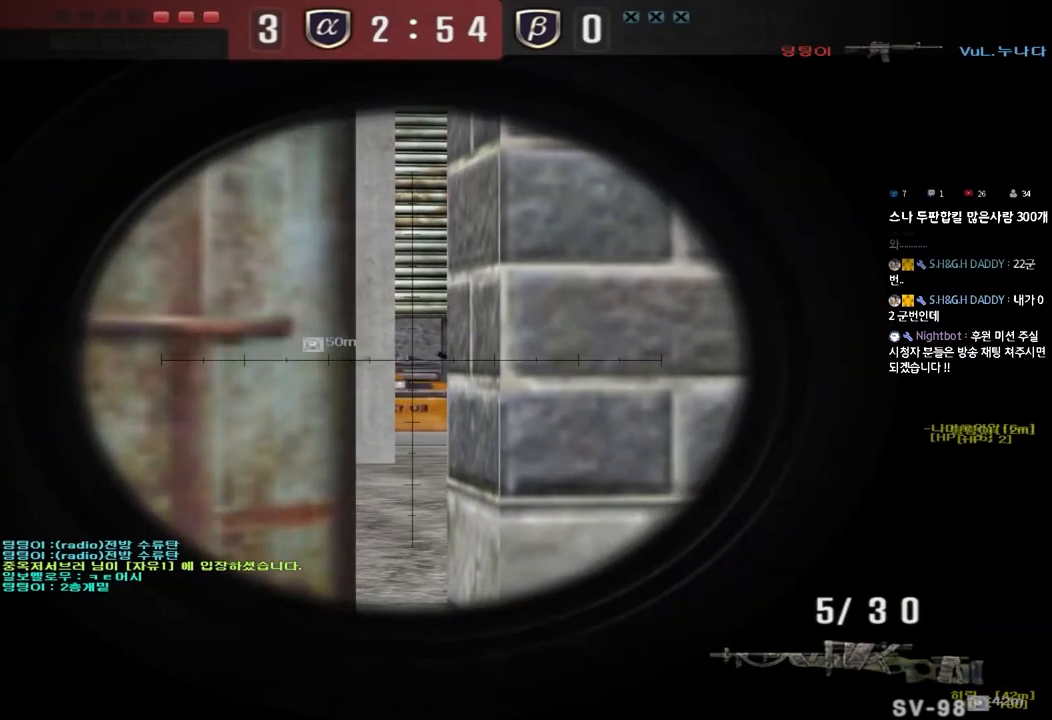
{"keys": ["ctrl", "d"], "events": [[483, "d", "down"]]}
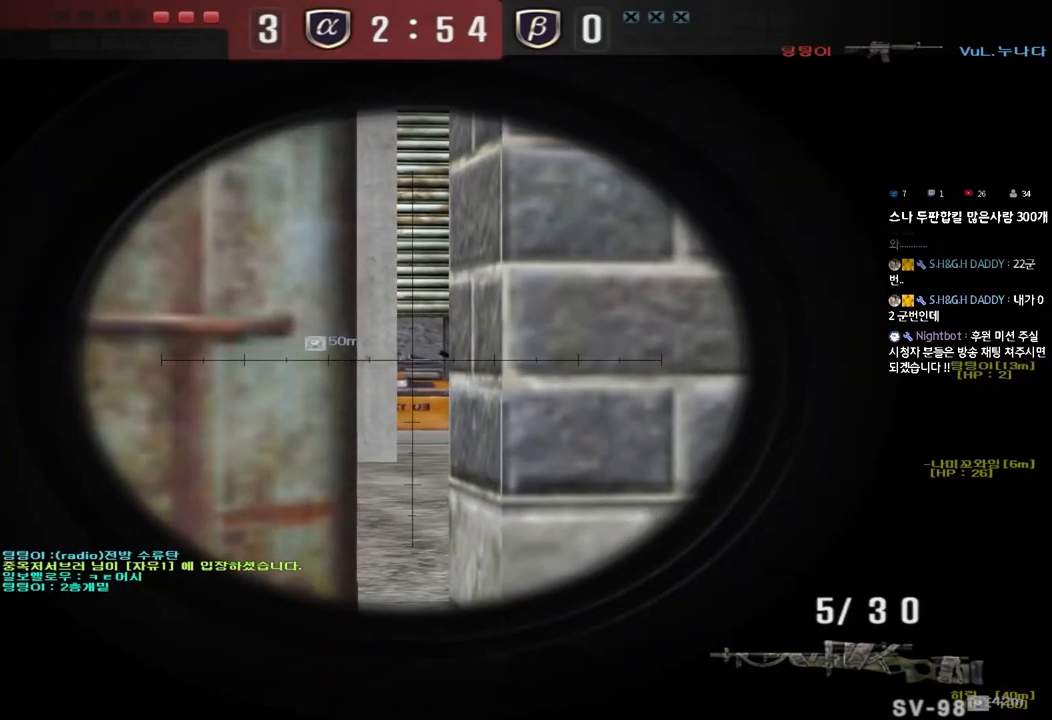
{"keys": ["ctrl"], "events": [[67, "d", "up"]]}
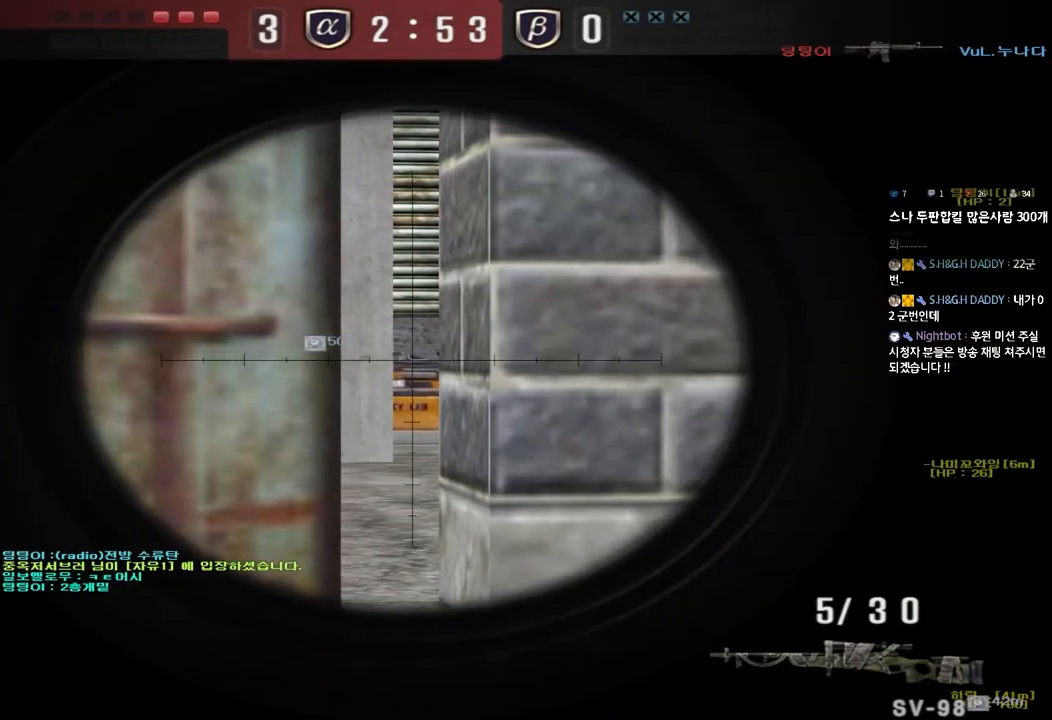
{"keys": ["ctrl"], "events": []}
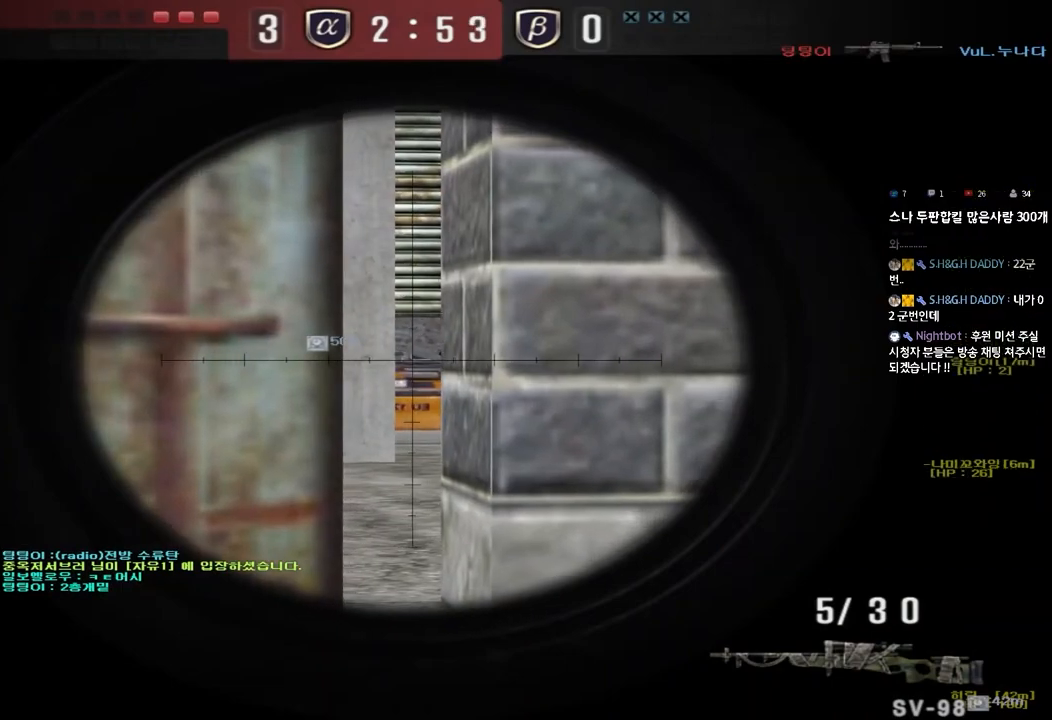
{"keys": ["ctrl"], "events": []}
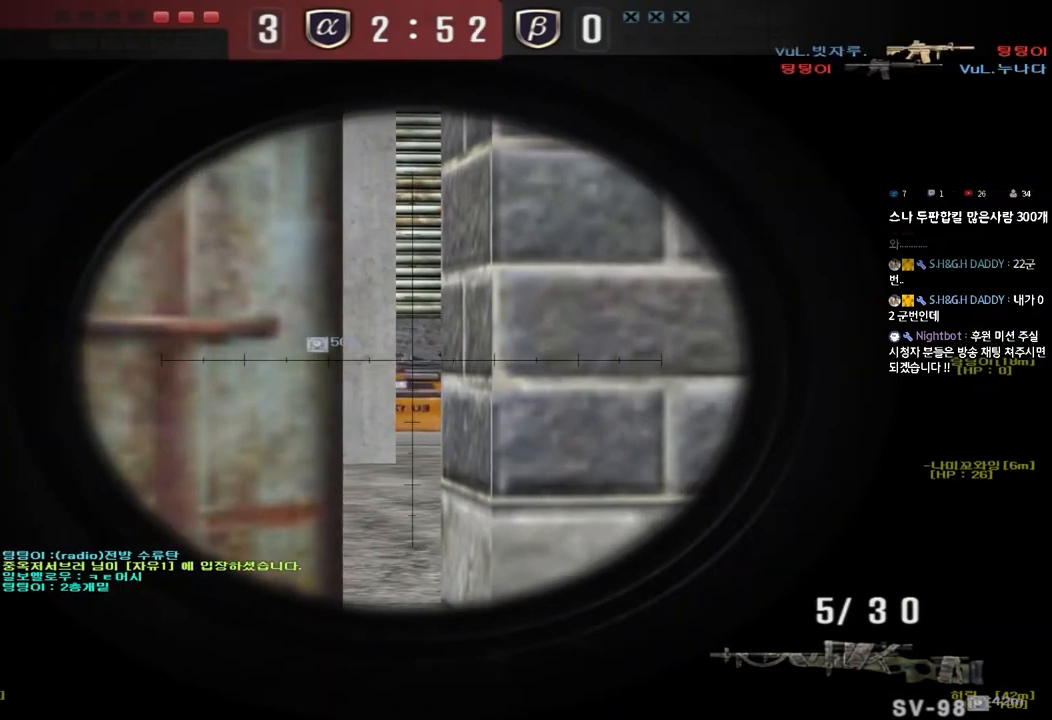
{"keys": ["ctrl"], "events": []}
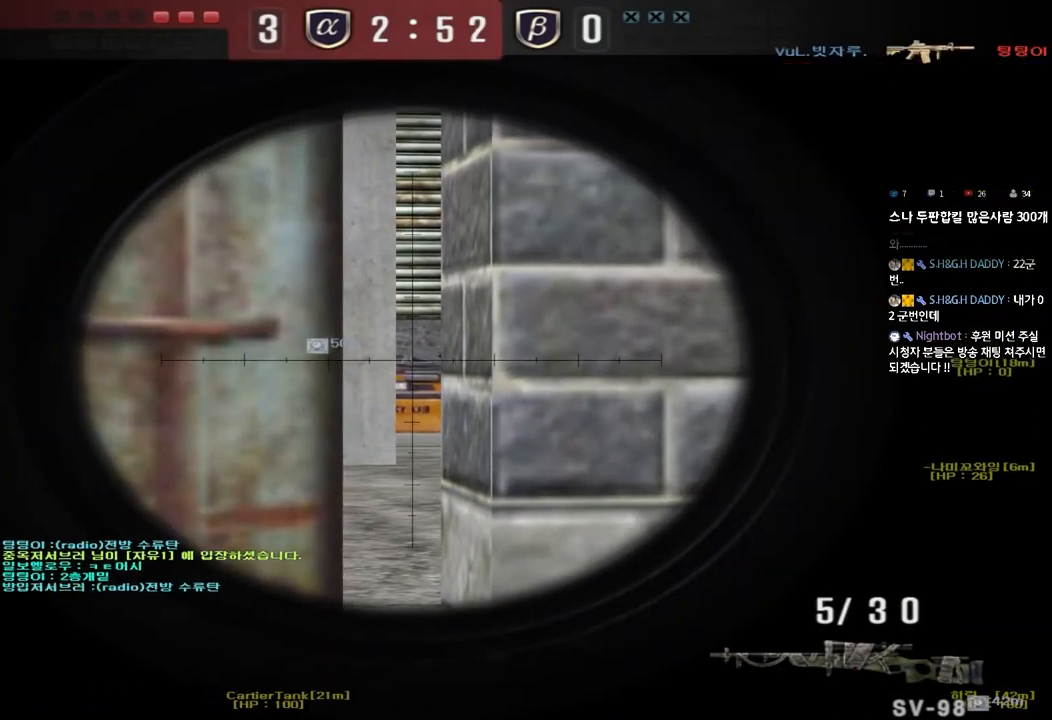
{"keys": ["ctrl"], "events": []}
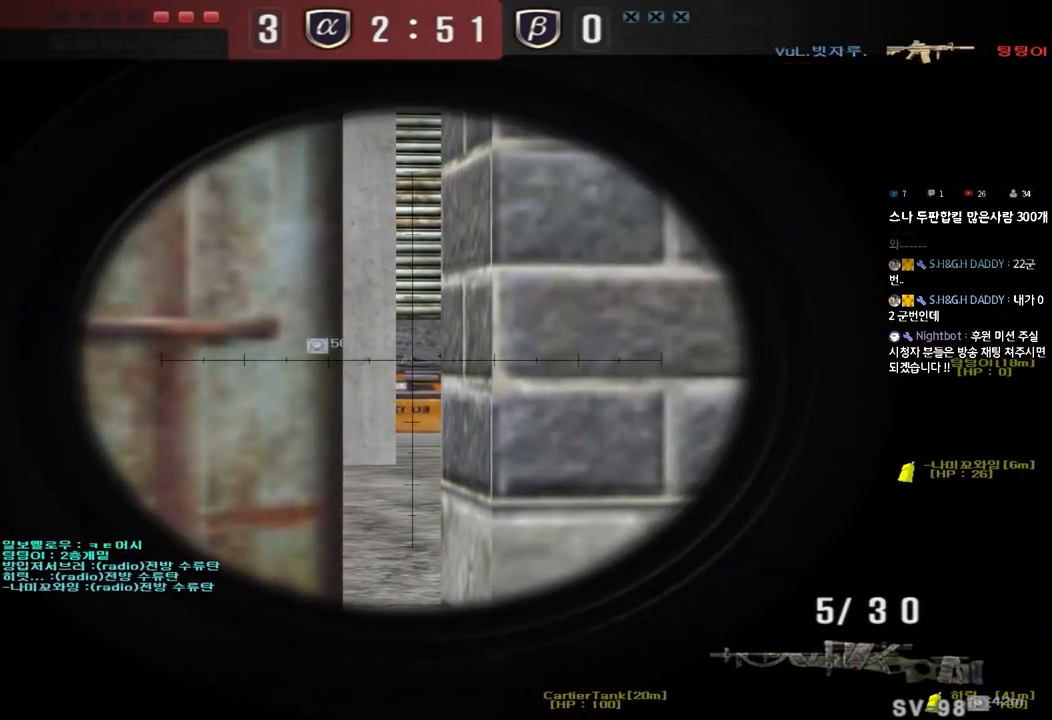
{"keys": ["ctrl"], "events": [[150, "a", "down"], [233, "a", "up"]]}
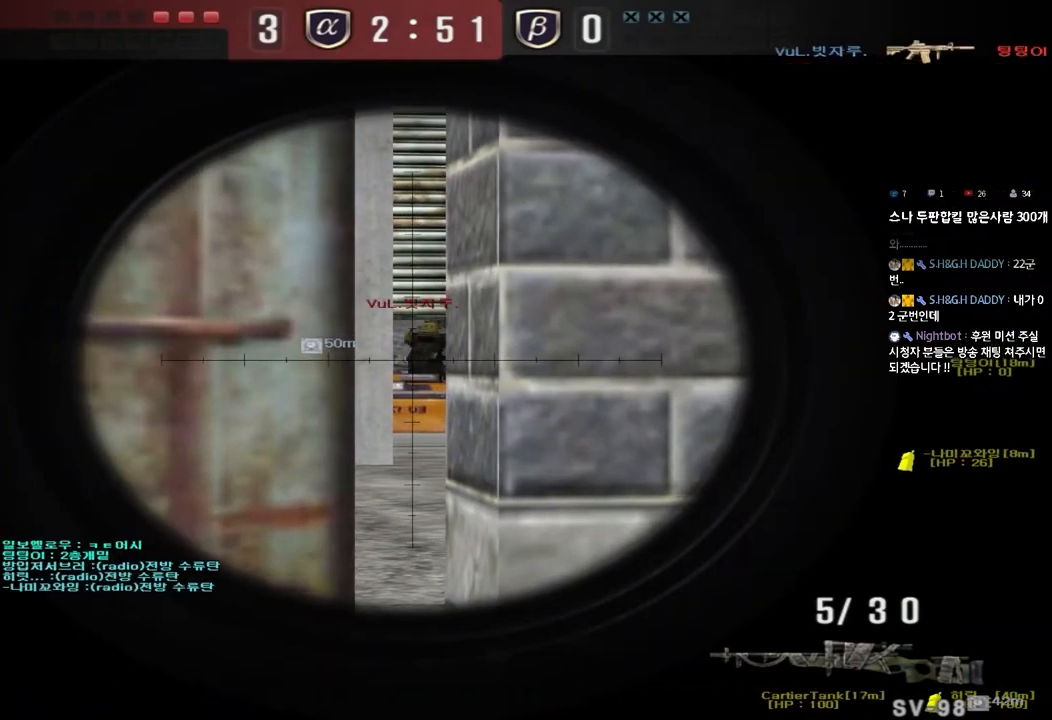
{"keys": ["a", "ctrl"], "events": [[333, "a", "down"], [350, "s", "down"], [417, "s", "up"]]}
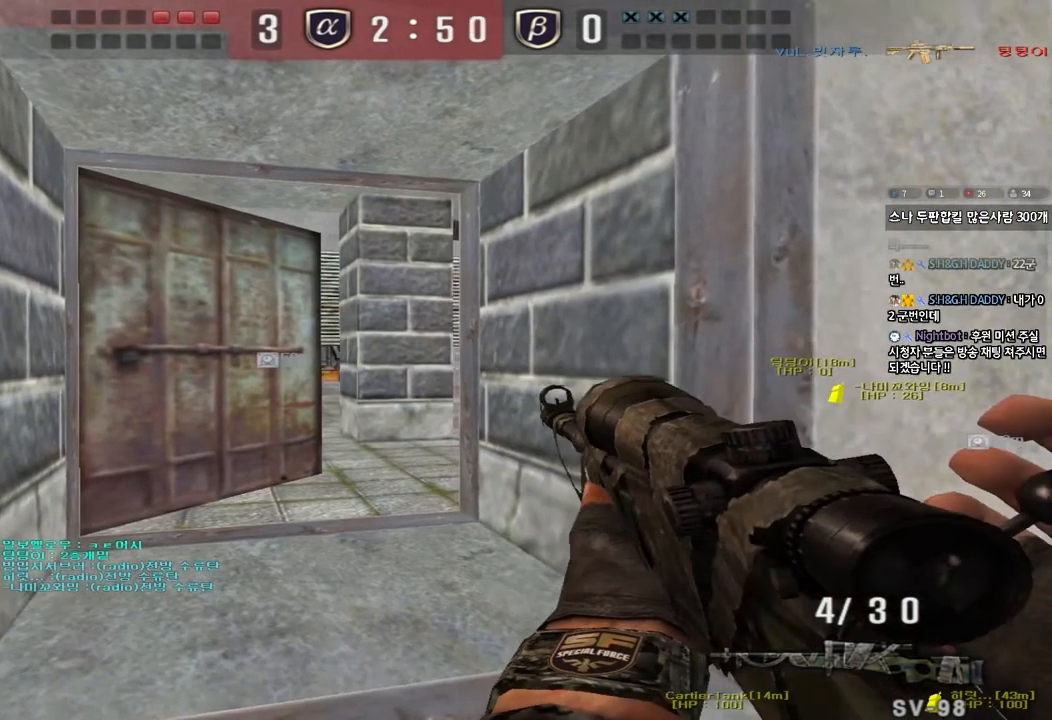
{"keys": ["ctrl", "w"], "events": [[83, "a", "up"], [200, "w", "down"], [233, "d", "down"], [400, "d", "up"]]}
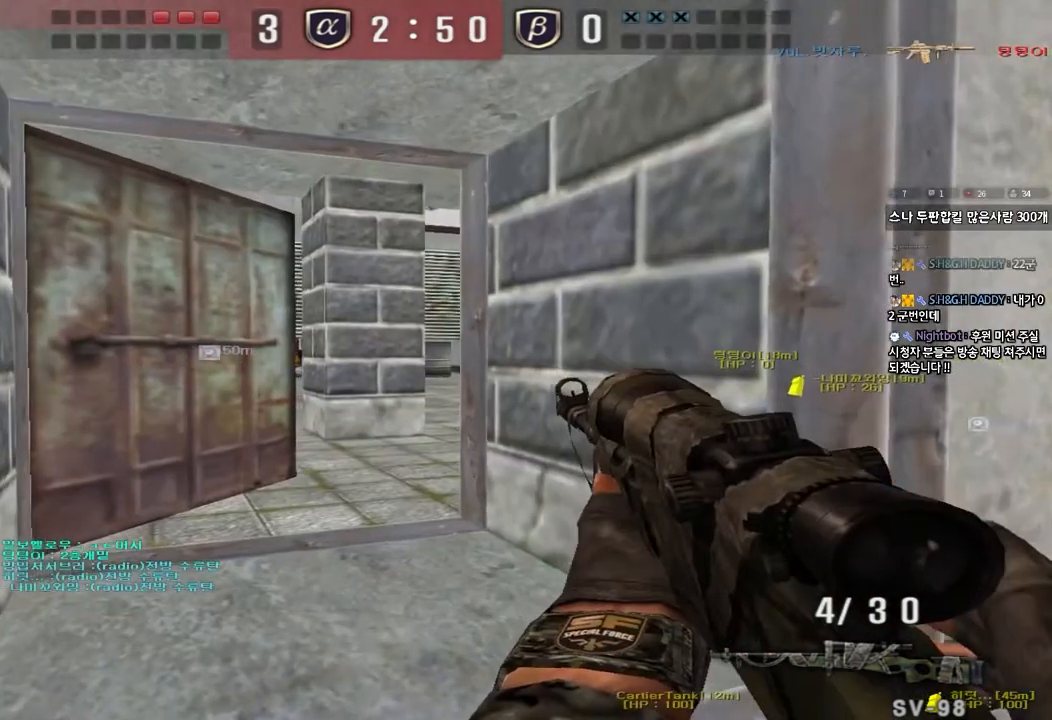
{"keys": ["d", "w"], "events": [[17, "ctrl", "up"], [83, "a", "down"], [317, "a", "up"], [317, "ctrl", "down"], [317, "w", "up"], [400, "d", "down"], [400, "w", "down"], [433, "ctrl", "up"]]}
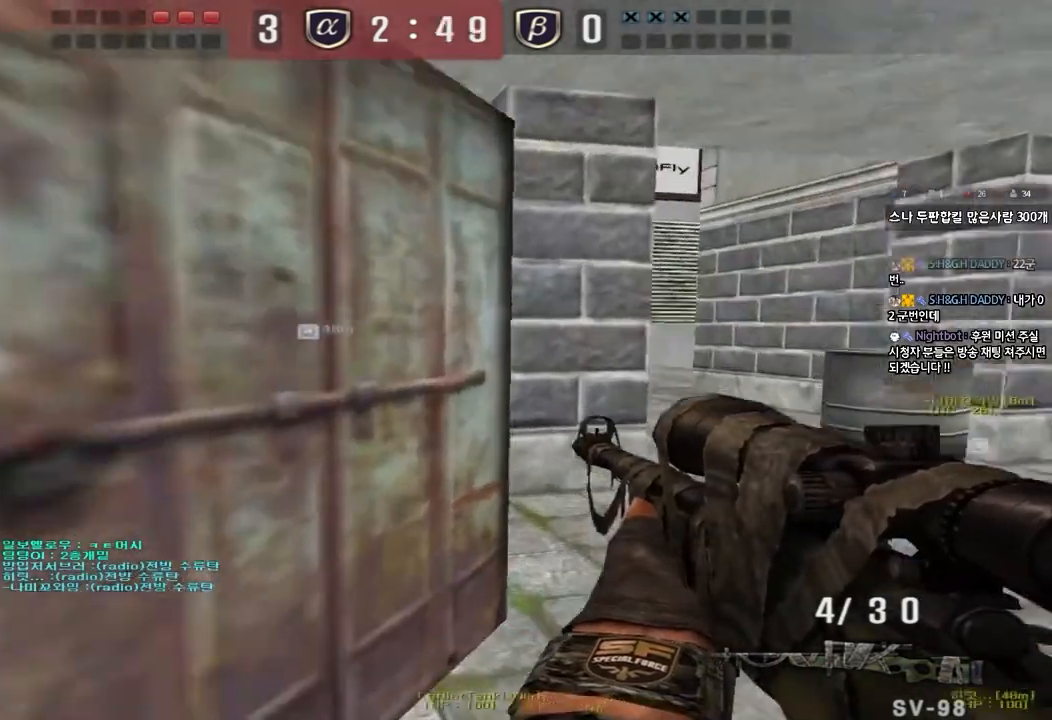
{"keys": ["ctrl", "d"], "events": [[83, "ctrl", "down"], [100, "d", "up"], [100, "w", "up"], [167, "w", "down"], [183, "d", "down"], [200, "ctrl", "up"], [300, "ctrl", "down"], [300, "d", "up"], [317, "w", "up"], [400, "d", "down"]]}
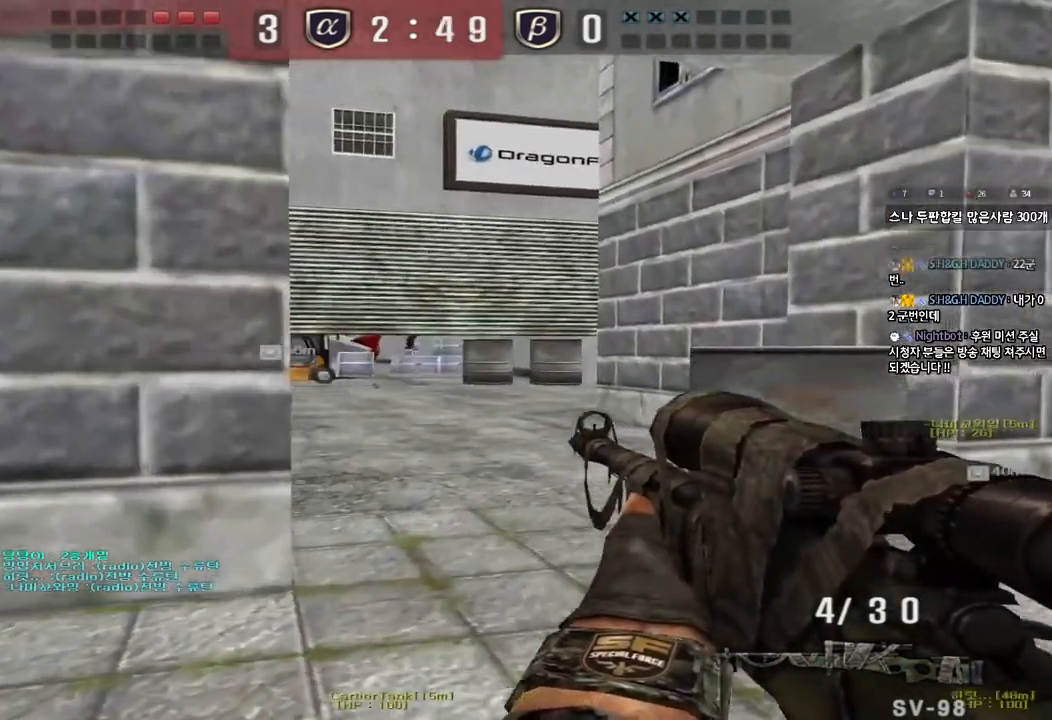
{"keys": ["ctrl"], "events": [[33, "a", "down"], [33, "d", "up"], [67, "s", "down"], [150, "s", "up"], [167, "a", "up"]]}
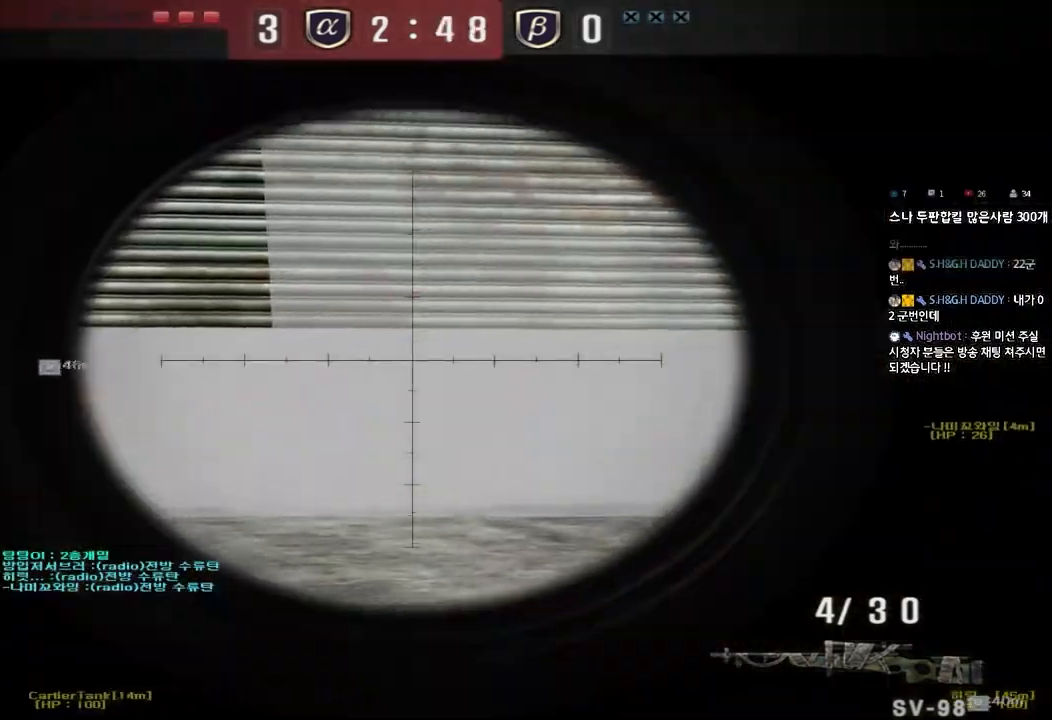
{"keys": ["a", "ctrl", "s"], "events": [[217, "a", "down"], [233, "s", "down"], [300, "ctrl", "up"], [450, "ctrl", "down"]]}
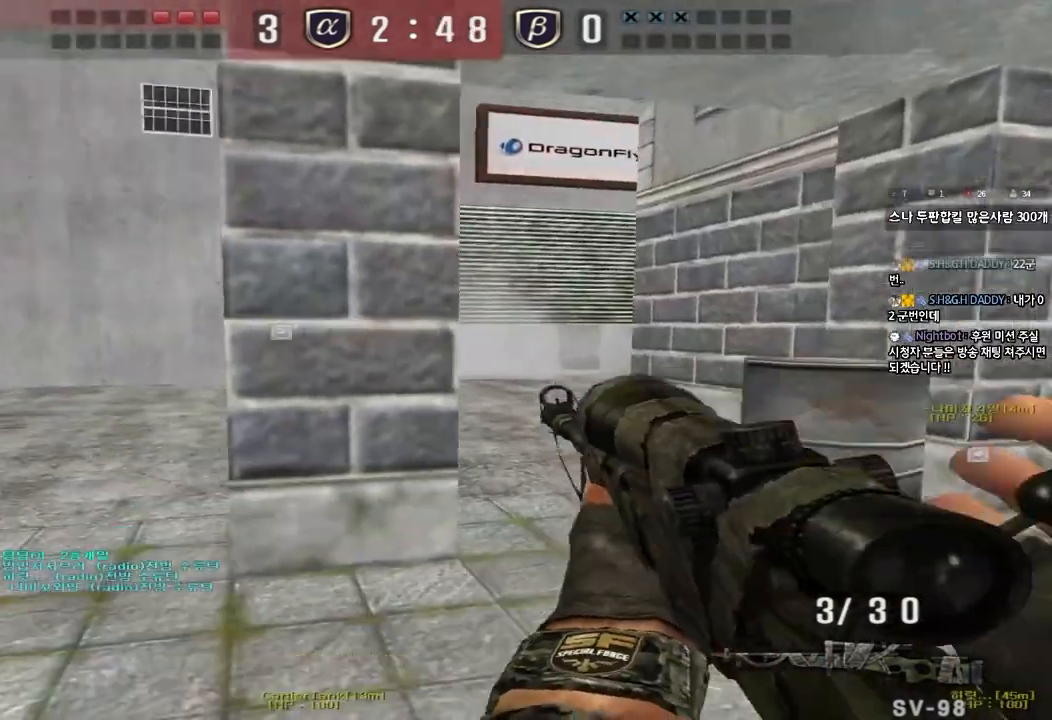
{"keys": ["s"], "events": [[17, "ctrl", "up"], [300, "a", "up"]]}
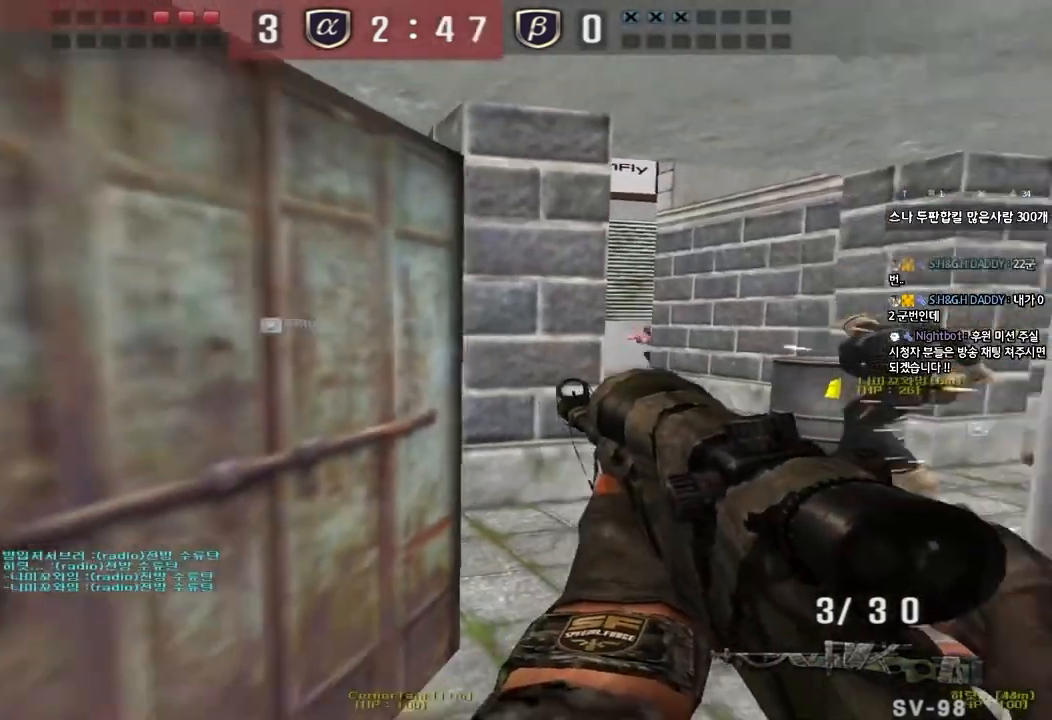
{"keys": ["d", "s"], "events": [[117, "d", "down"], [333, "ctrl", "down"], [333, "s", "up"], [350, "d", "up"], [450, "d", "down"], [450, "s", "down"], [483, "ctrl", "up"]]}